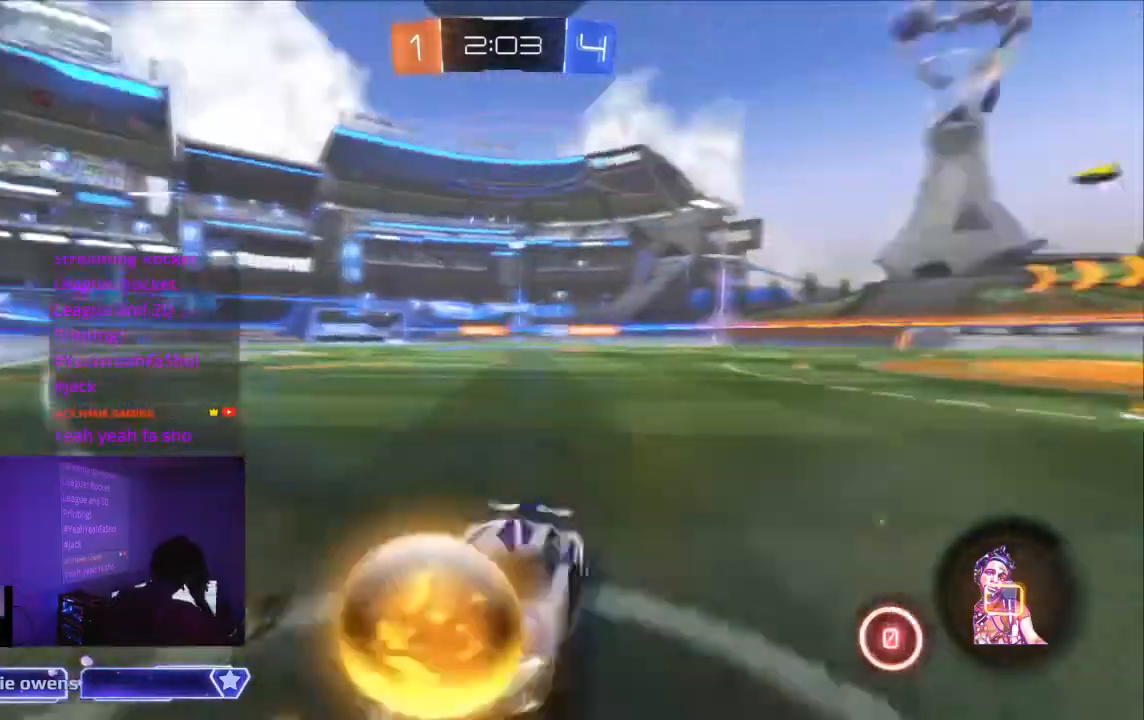
Gameplay with a controller (Xbox layout); each line is a JSON object with the inputs held at the frame after it. "events" lists button and stick changes between this image and that frame as [ms after this image, input, new state], when the widget could be followed in between. Not read: L2 L3 R3.
{"buttons": ["R2"], "left_stick": "center", "right_stick": "center", "events": [[200, "B", "down"], [433, "B", "up"]]}
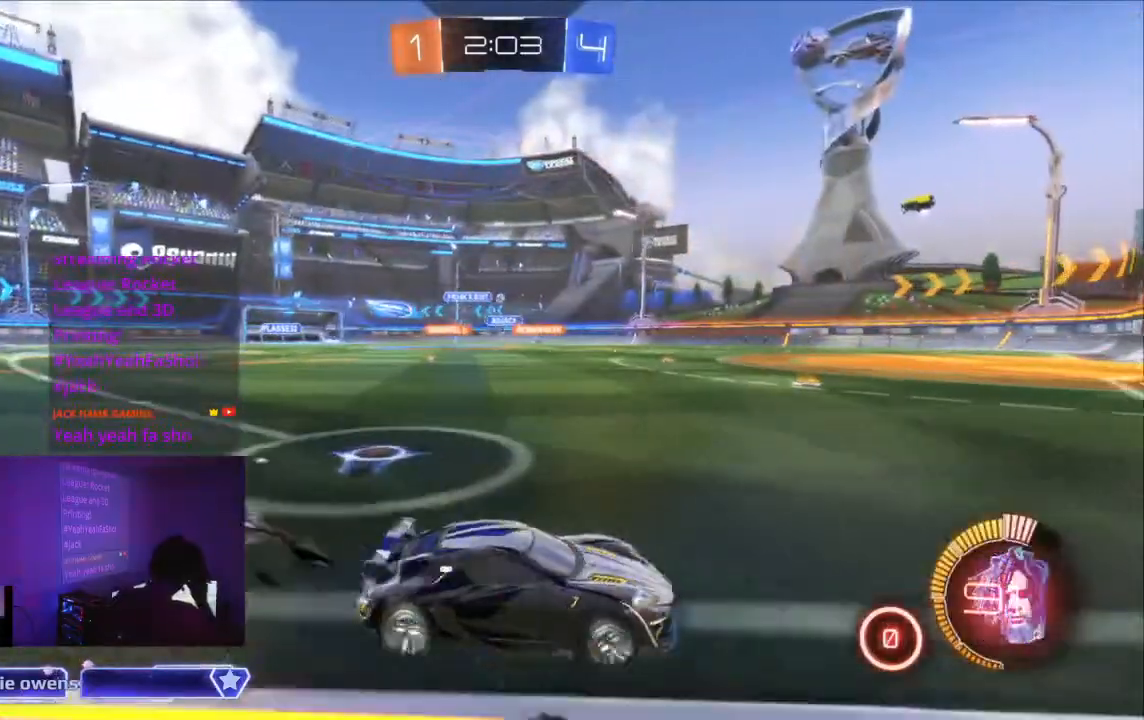
{"buttons": ["B", "R2"], "left_stick": "center", "right_stick": "center", "events": [[167, "B", "down"]]}
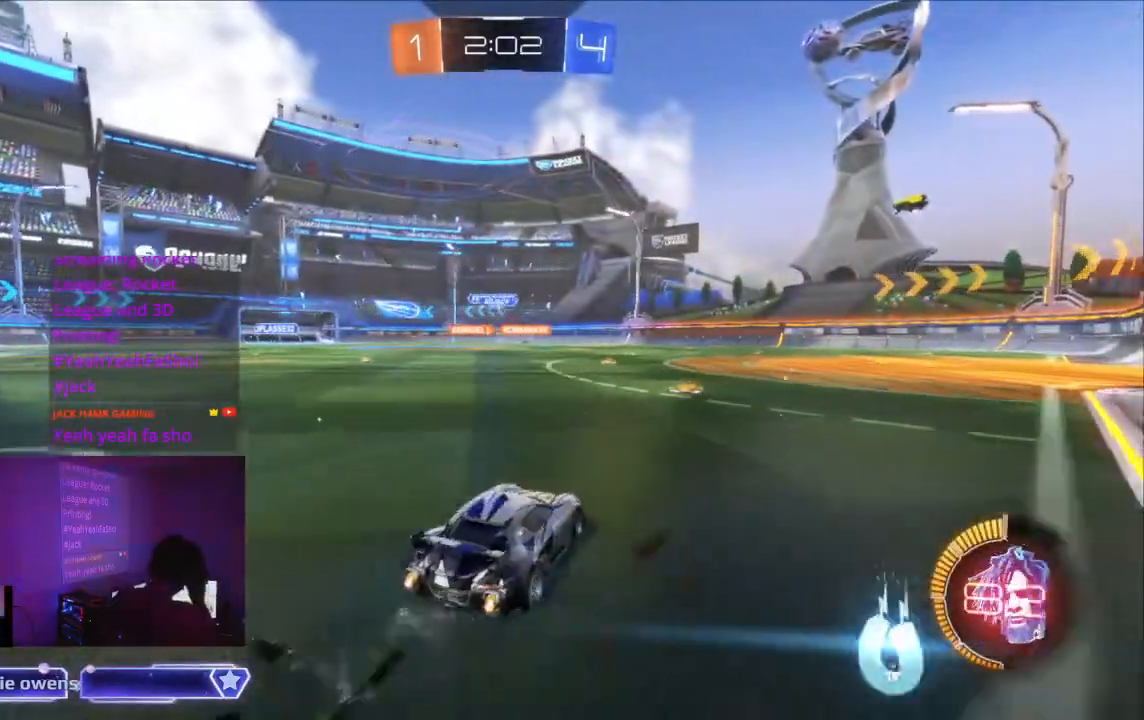
{"buttons": ["R2"], "left_stick": "center", "right_stick": "center", "events": [[100, "B", "up"], [233, "L1", "down"], [300, "L1", "up"]]}
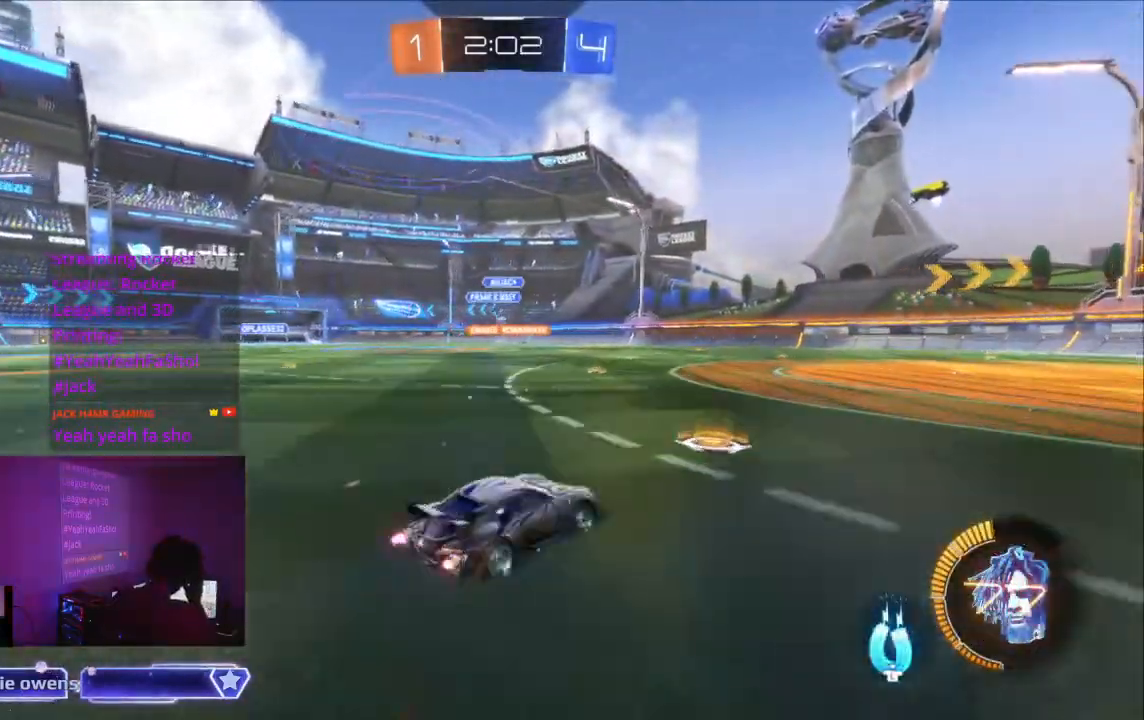
{"buttons": ["R2"], "left_stick": "center", "right_stick": "center", "events": [[33, "B", "down"], [433, "B", "up"]]}
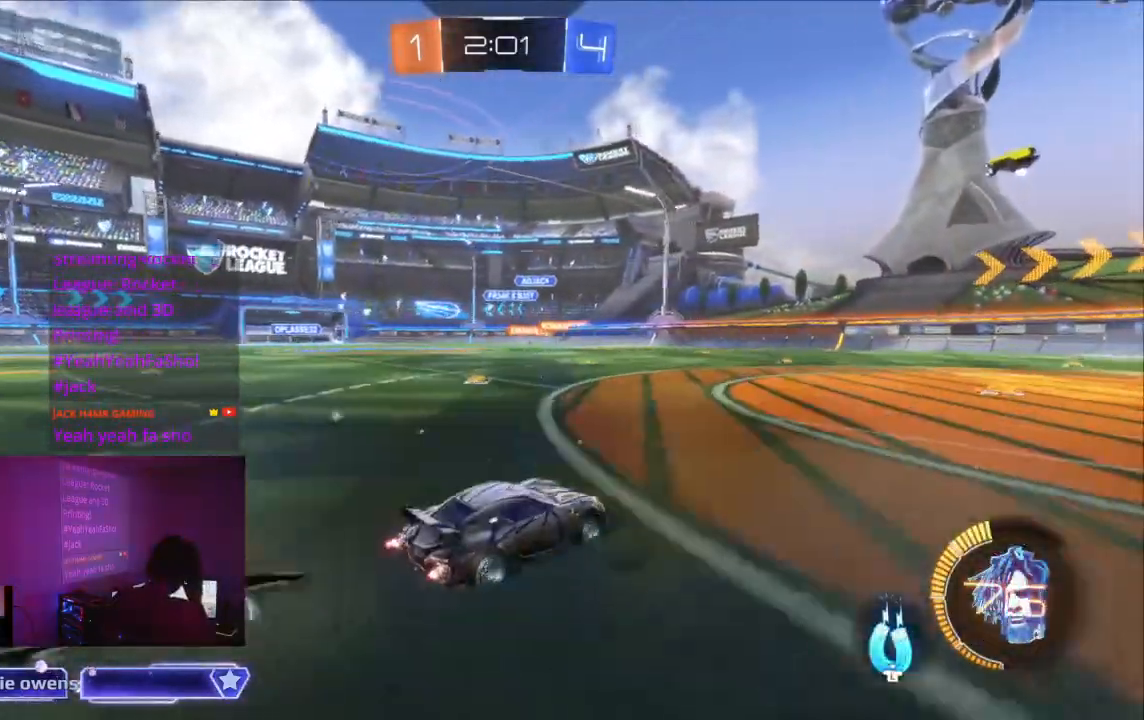
{"buttons": ["B", "R2"], "left_stick": "center", "right_stick": "center", "events": [[267, "B", "down"]]}
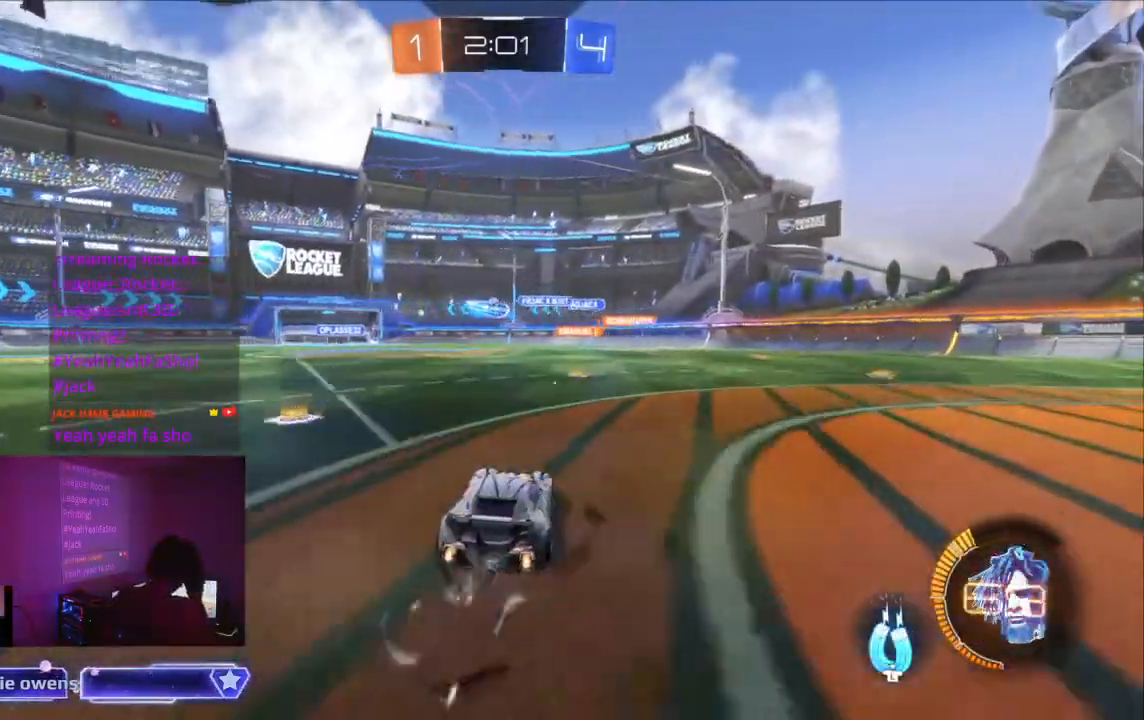
{"buttons": ["B", "R2"], "left_stick": "center", "right_stick": "center", "events": []}
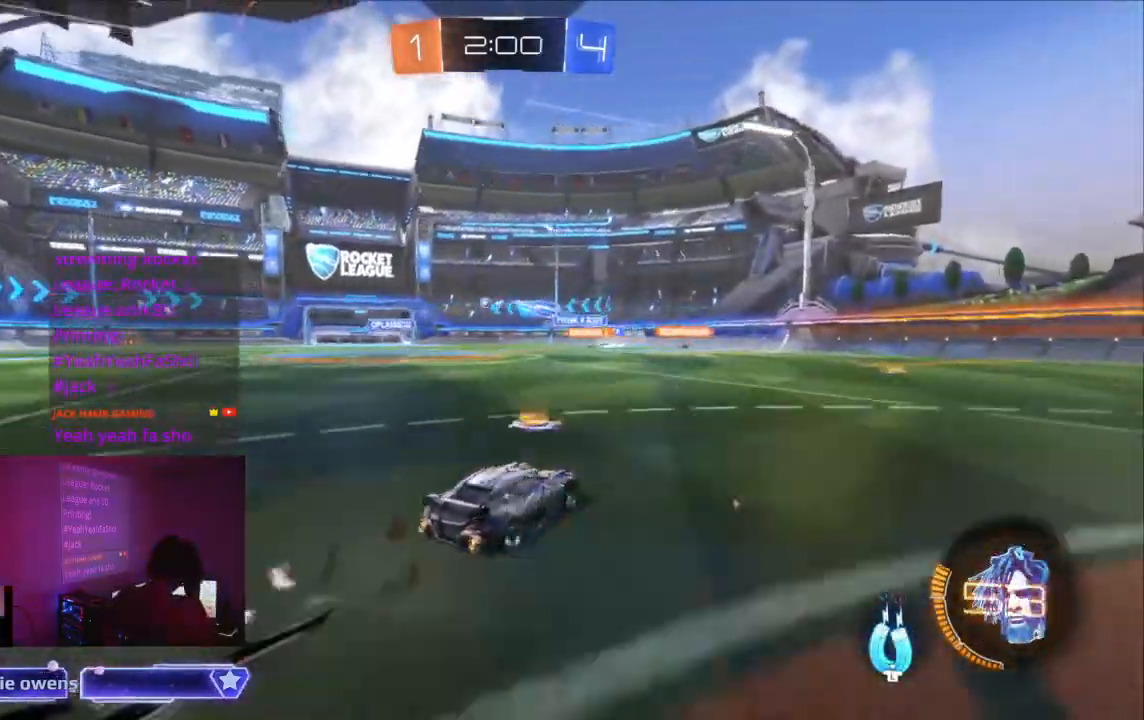
{"buttons": ["B", "R2"], "left_stick": "center", "right_stick": "center", "events": [[67, "B", "up"], [400, "B", "down"]]}
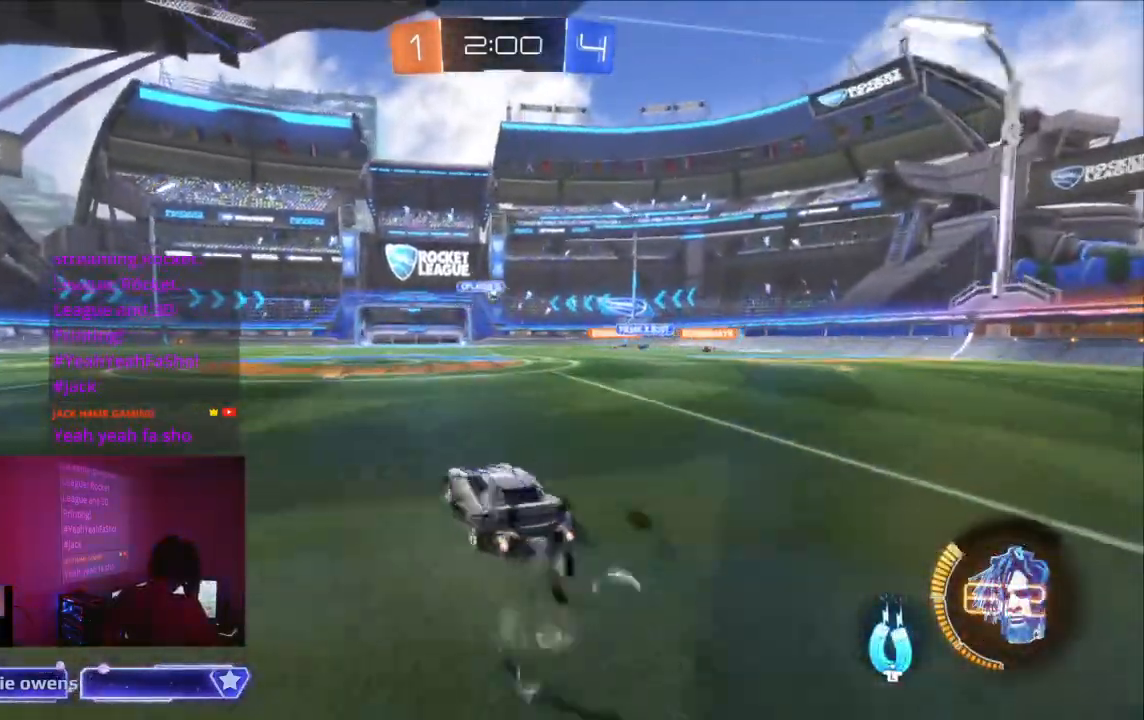
{"buttons": ["L1", "R2"], "left_stick": "center", "right_stick": "center", "events": [[167, "B", "up"], [433, "L1", "down"], [433, "SELECT", "down"], [467, "SELECT", "up"]]}
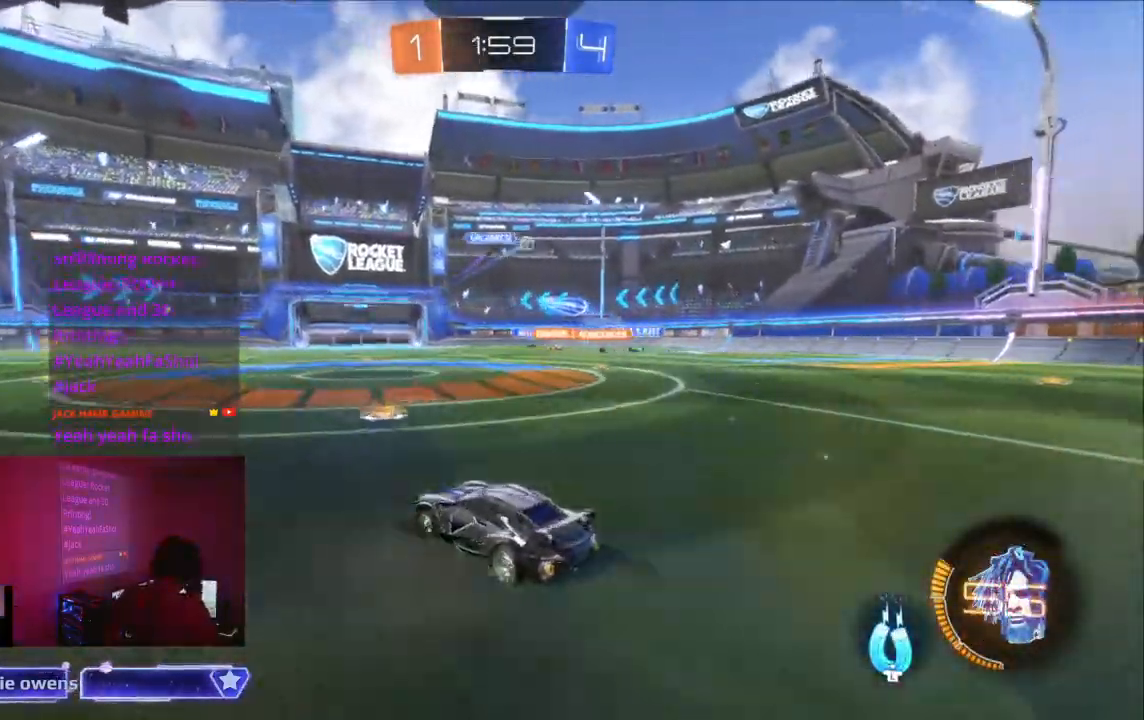
{"buttons": ["B", "R2"], "left_stick": "center", "right_stick": "center", "events": [[33, "L1", "up"], [333, "B", "down"]]}
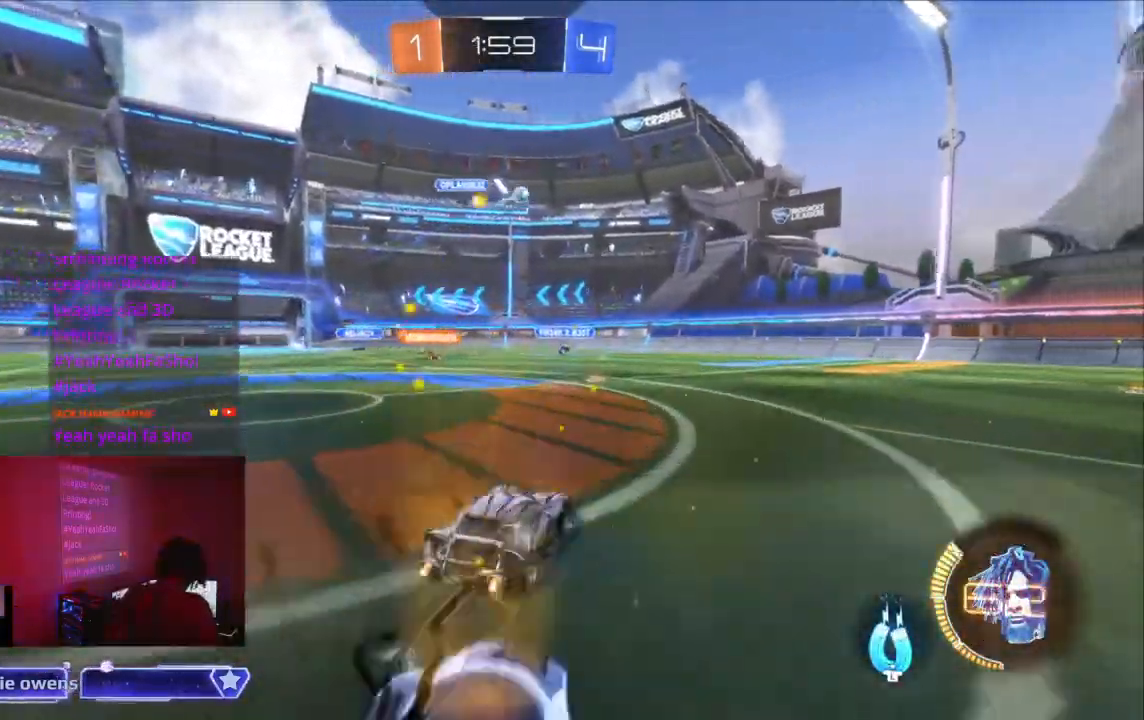
{"buttons": ["X", "R2"], "left_stick": "center", "right_stick": "center", "events": [[167, "B", "up"], [200, "X", "down"]]}
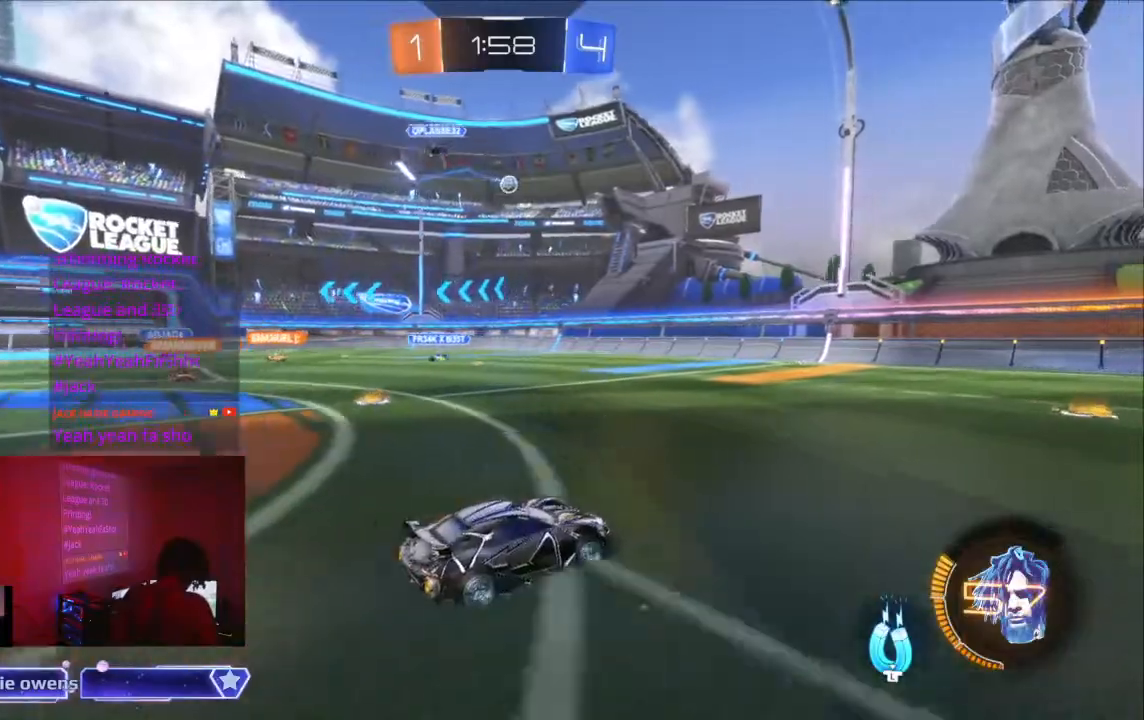
{"buttons": ["B", "R2"], "left_stick": "center", "right_stick": "center", "events": [[67, "B", "down"], [300, "X", "up"], [467, "DPAD_DOWN", "down"], [500, "DPAD_DOWN", "up"]]}
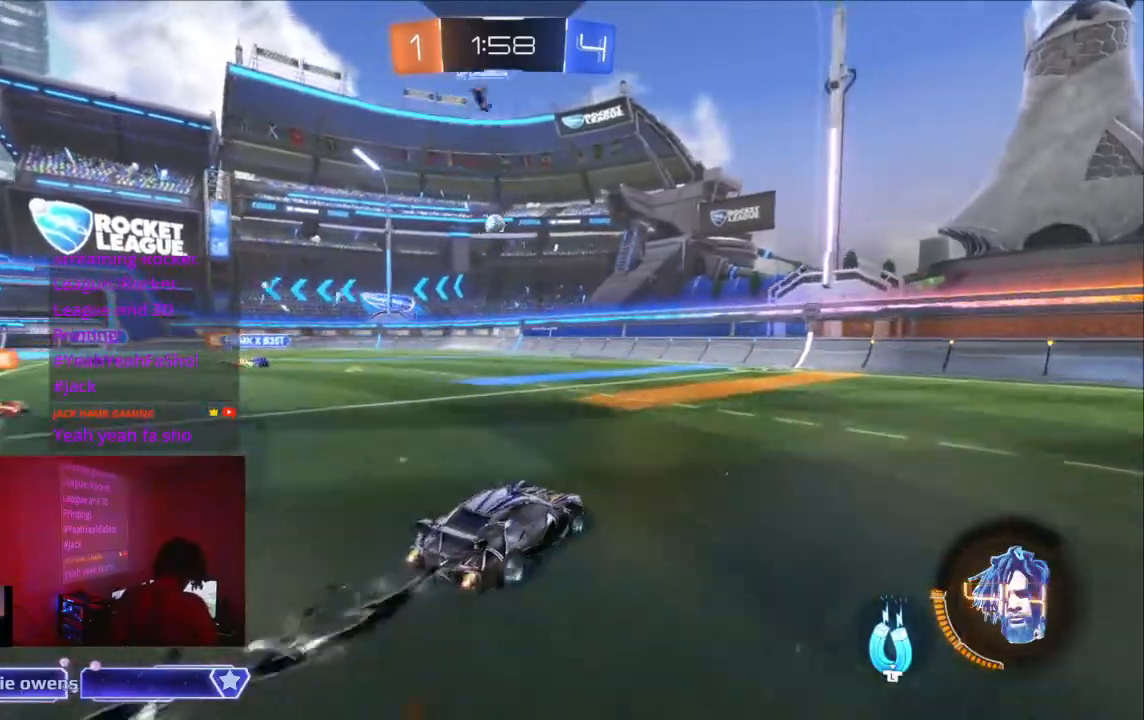
{"buttons": [], "left_stick": "center", "right_stick": "center", "events": [[100, "B", "up"], [267, "R2", "up"]]}
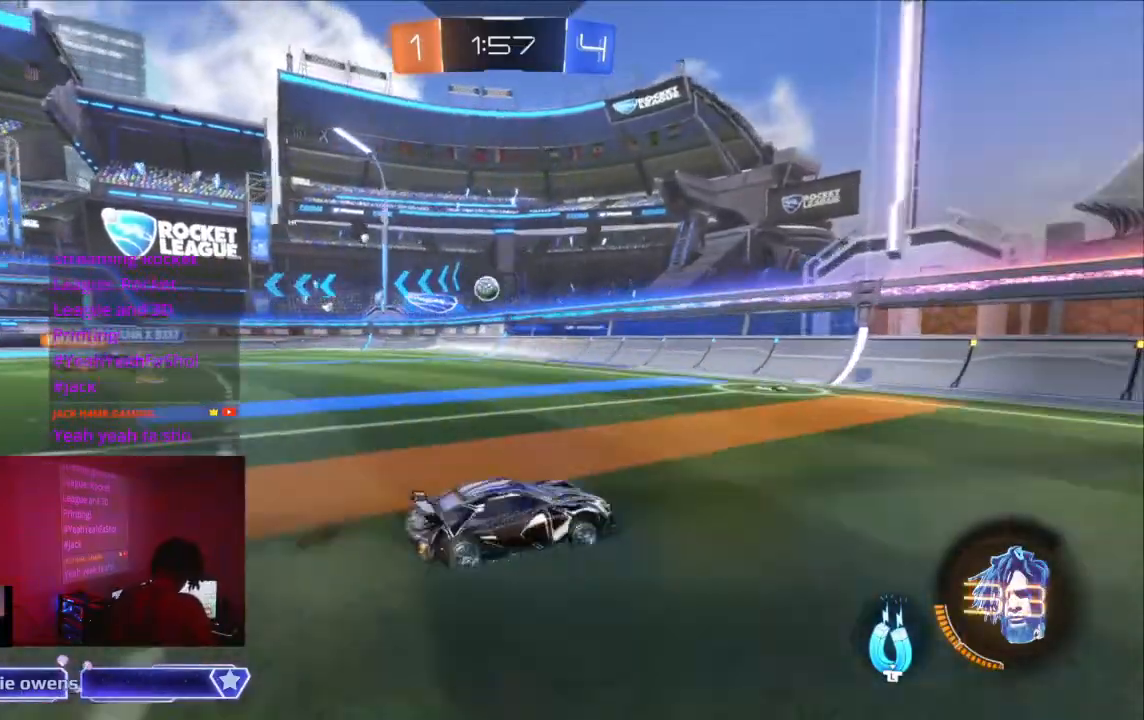
{"buttons": ["R2", "DPAD_LEFT"], "left_stick": "center", "right_stick": "center", "events": [[100, "R2", "down"], [433, "DPAD_LEFT", "down"], [433, "DPAD_RIGHT", "down"], [467, "DPAD_RIGHT", "up"]]}
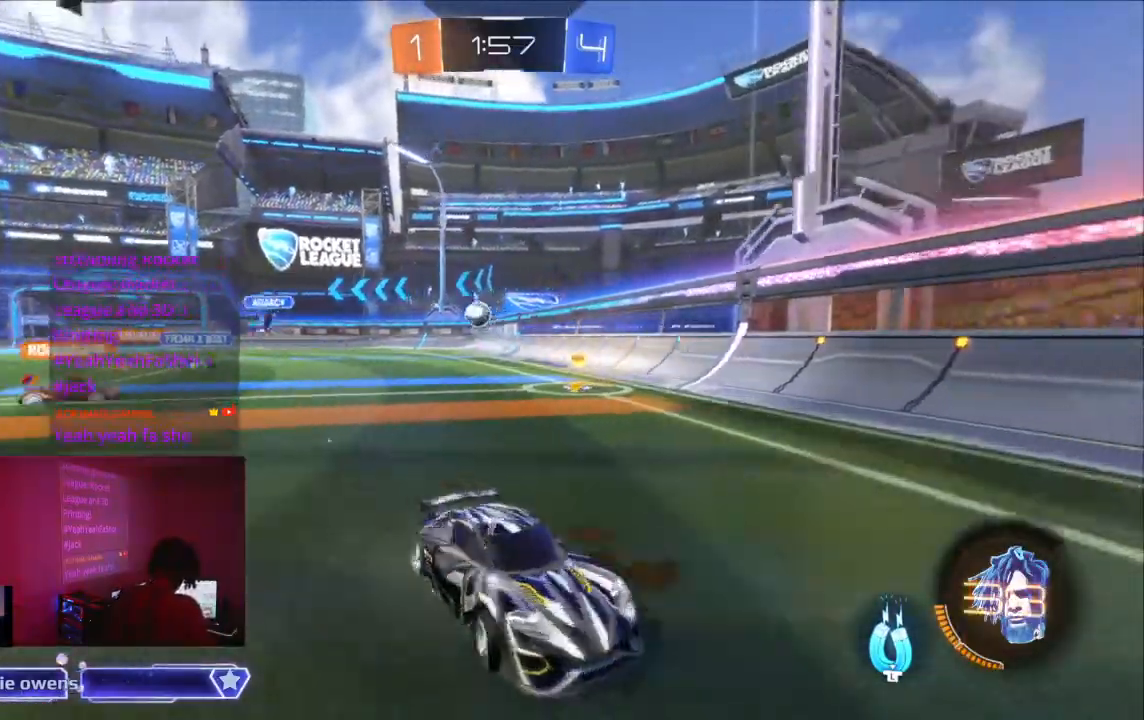
{"buttons": ["R2"], "left_stick": "center", "right_stick": "center", "events": [[67, "DPAD_LEFT", "up"]]}
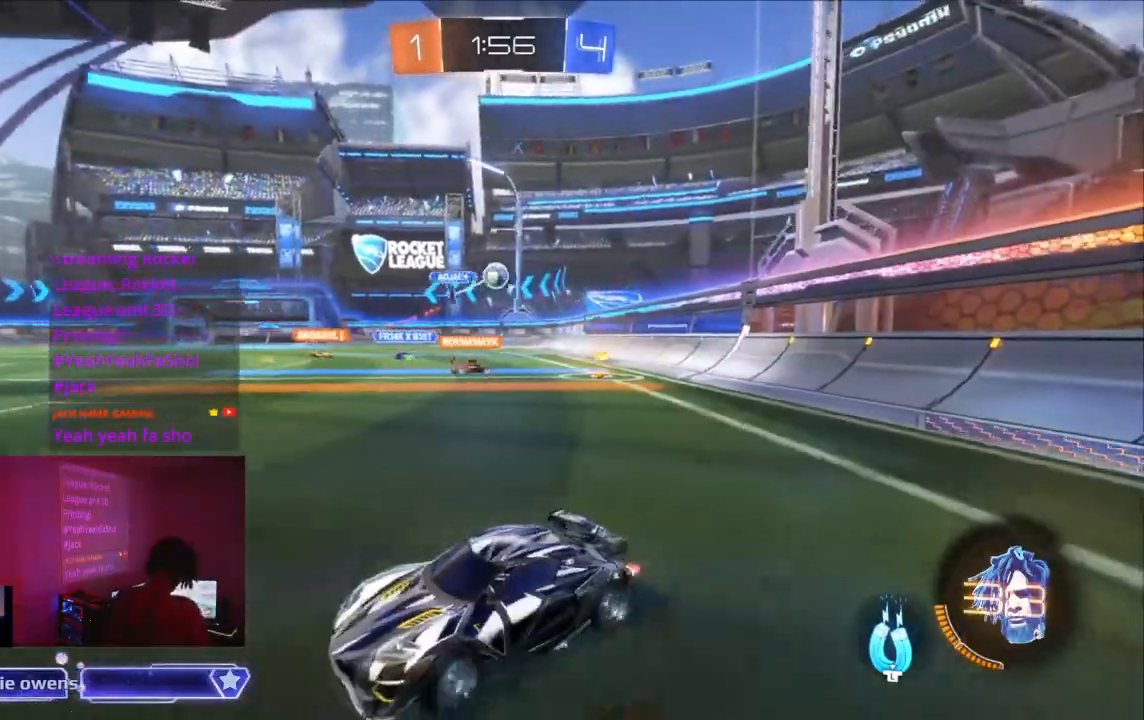
{"buttons": ["A", "R2"], "left_stick": "center", "right_stick": "center", "events": [[133, "A", "down"], [200, "A", "up"], [300, "A", "down"], [367, "A", "up"], [400, "left_stick", "up"], [467, "A", "down"], [467, "left_stick", "center"]]}
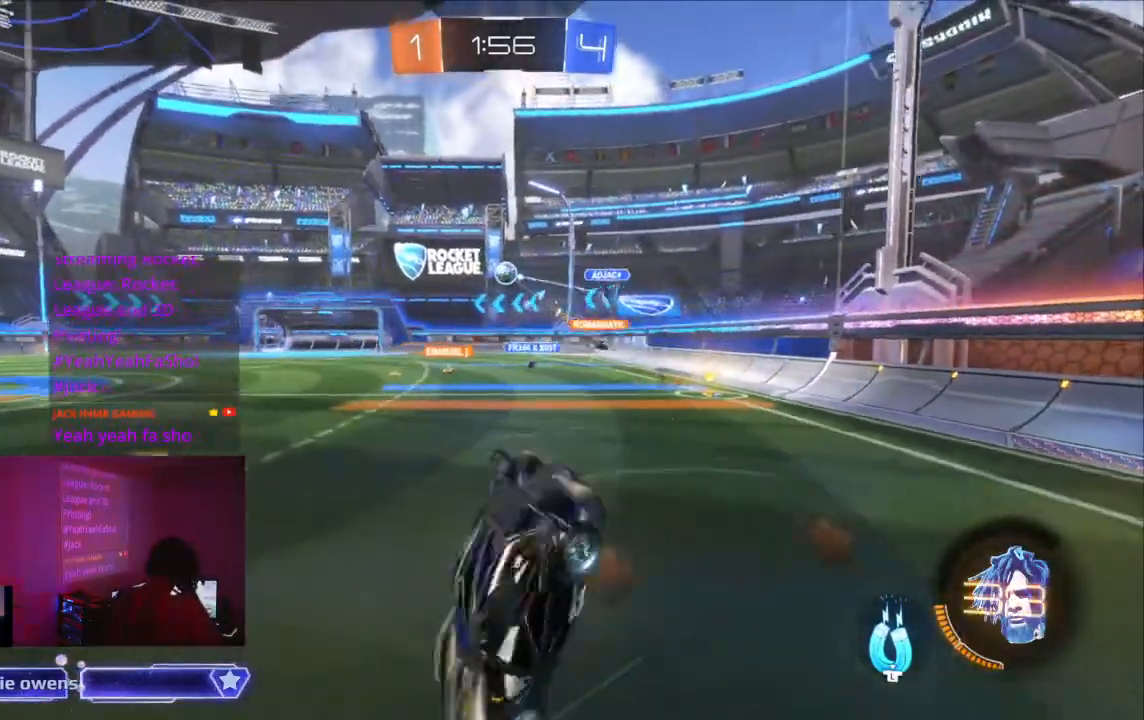
{"buttons": ["L1", "R2"], "left_stick": "center", "right_stick": "center", "events": [[67, "A", "up"], [500, "L1", "down"]]}
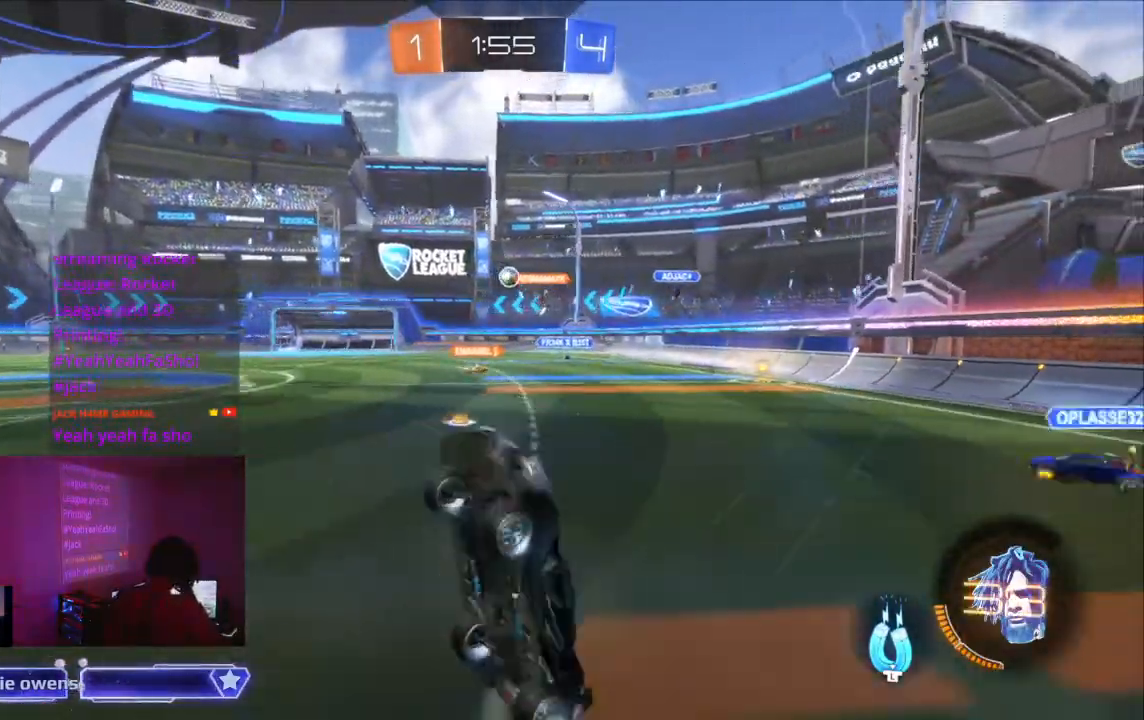
{"buttons": ["R2"], "left_stick": "center", "right_stick": "center", "events": [[133, "L1", "up"]]}
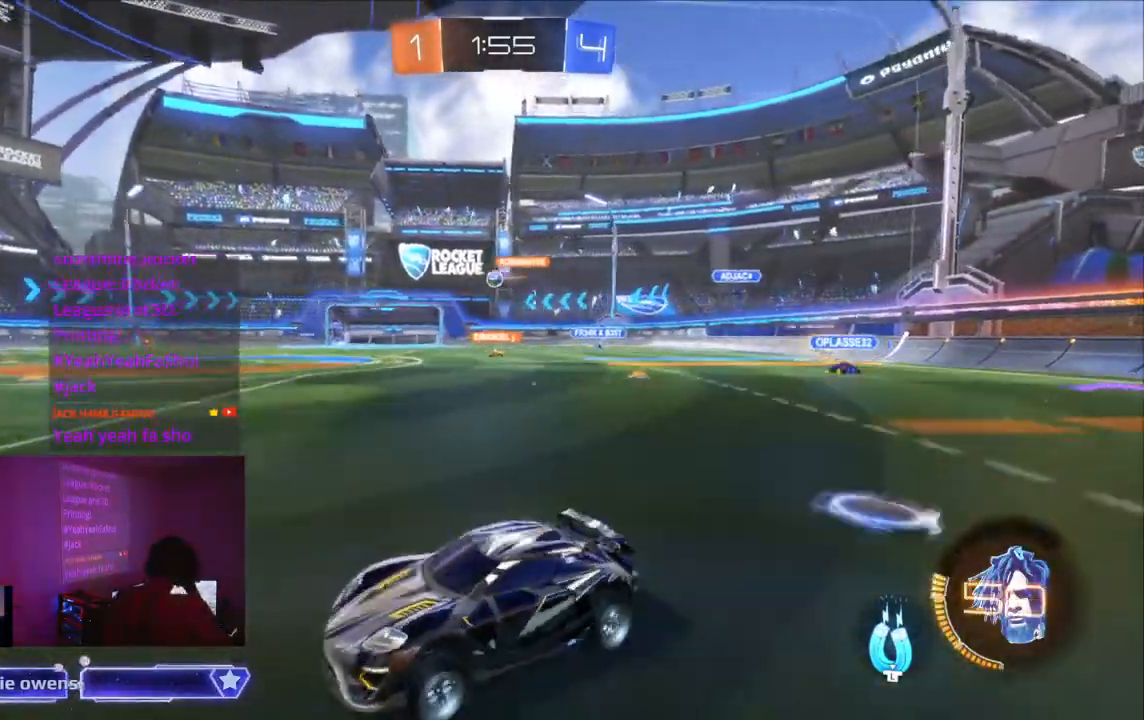
{"buttons": ["B", "R2"], "left_stick": "center", "right_stick": "center"}
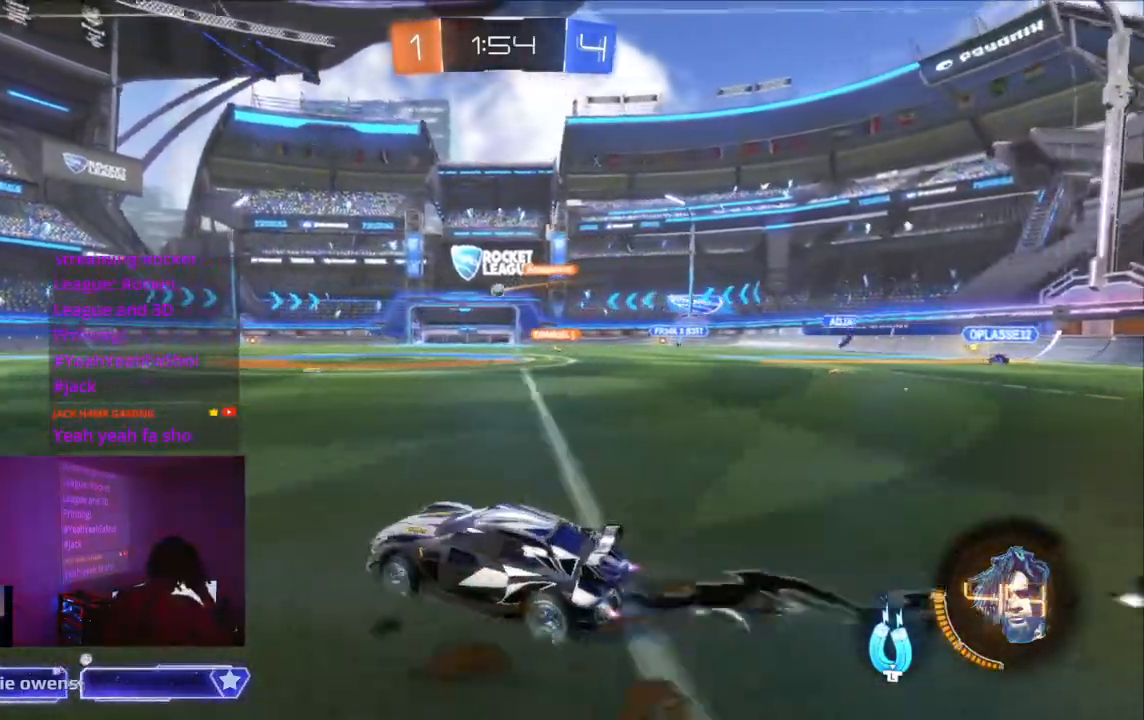
{"buttons": ["A", "R2"], "left_stick": "center", "right_stick": "center", "events": [[233, "B", "up"], [333, "A", "down"], [400, "A", "up"], [500, "A", "down"]]}
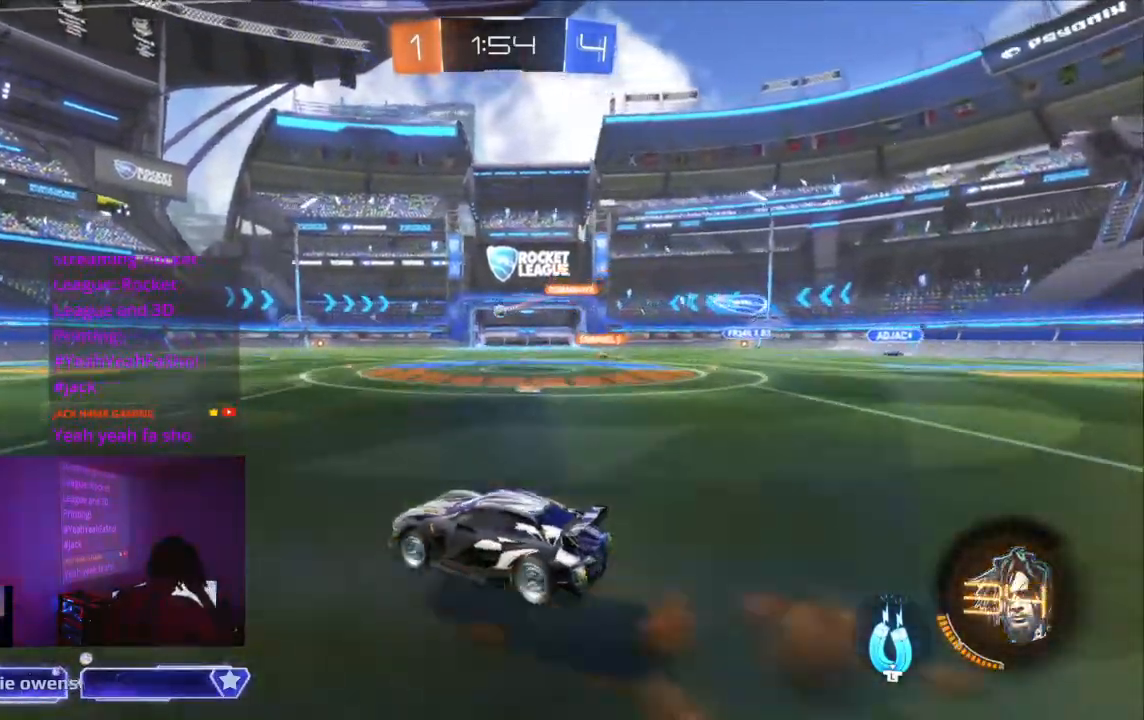
{"buttons": ["R2"], "left_stick": "center", "right_stick": "center", "events": [[67, "A", "up"], [167, "A", "down"], [267, "A", "up"], [267, "left_stick", "up-left"], [333, "A", "down"], [400, "left_stick", "center"], [467, "A", "up"]]}
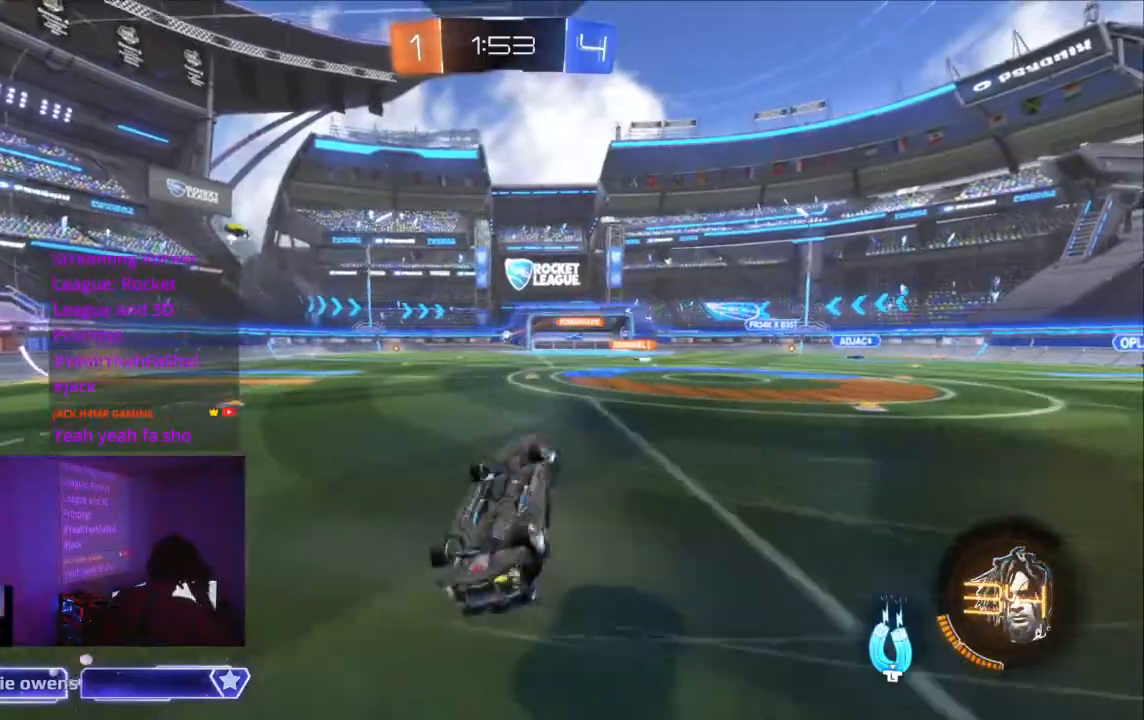
{"buttons": [], "left_stick": "center", "right_stick": "center", "events": [[33, "R2", "up"]]}
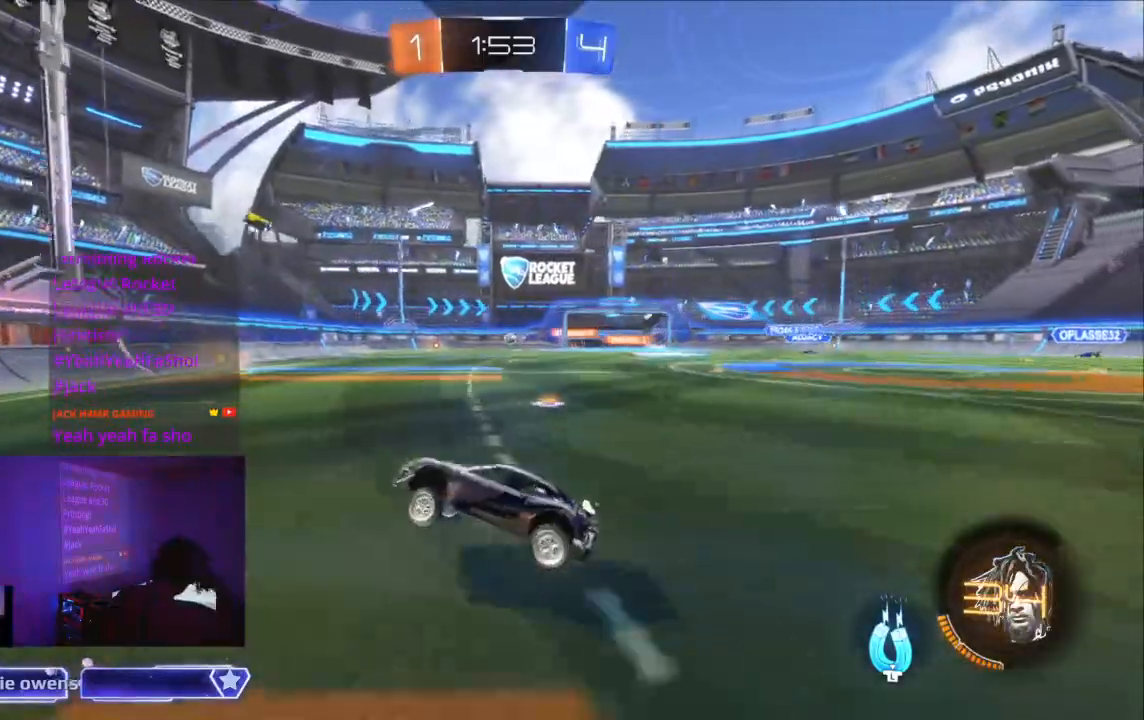
{"buttons": [], "left_stick": "center", "right_stick": "center", "events": []}
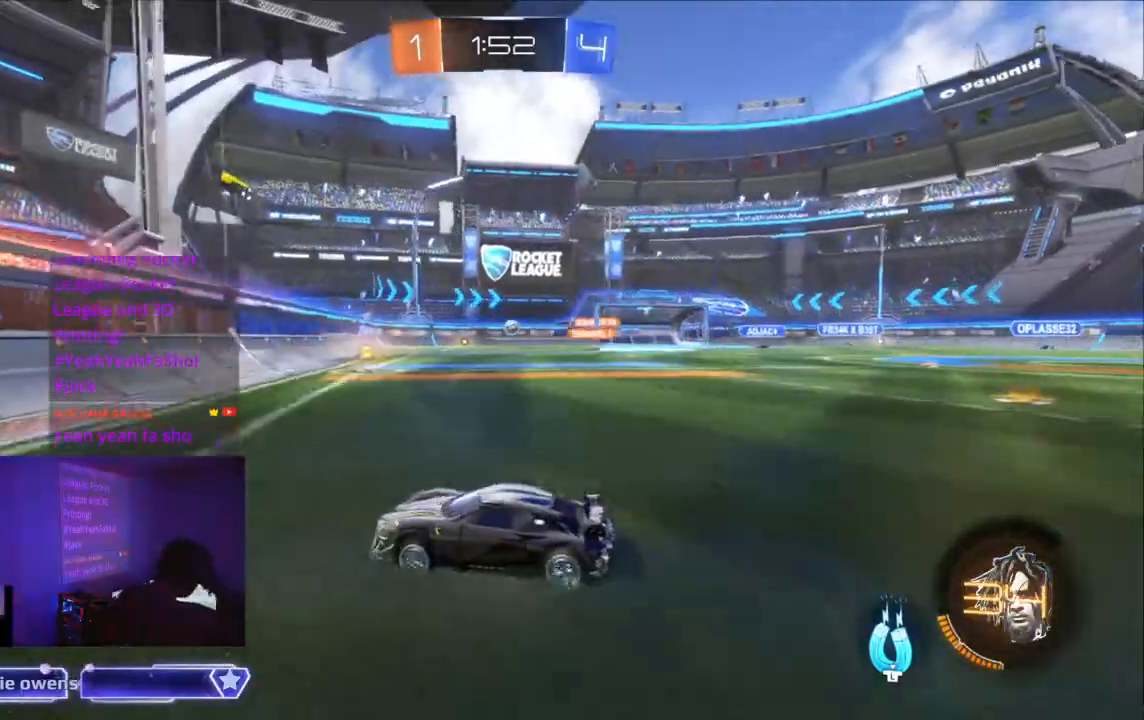
{"buttons": [], "left_stick": "center", "right_stick": "center", "events": []}
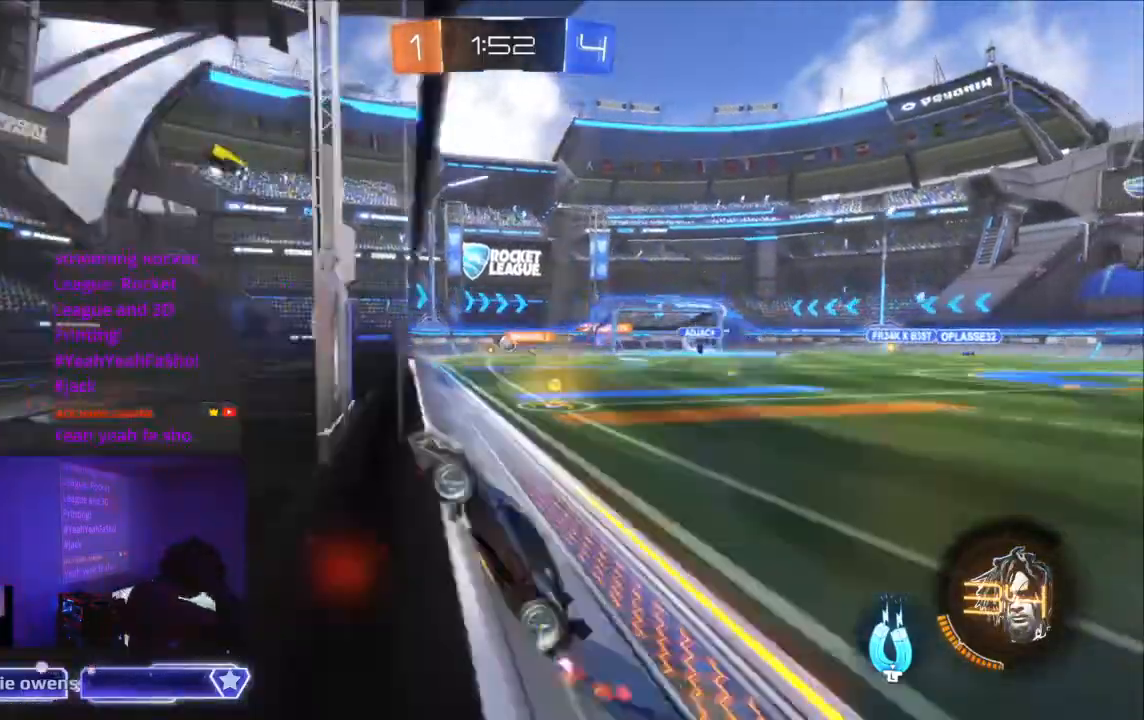
{"buttons": [], "left_stick": "center", "right_stick": "center", "events": []}